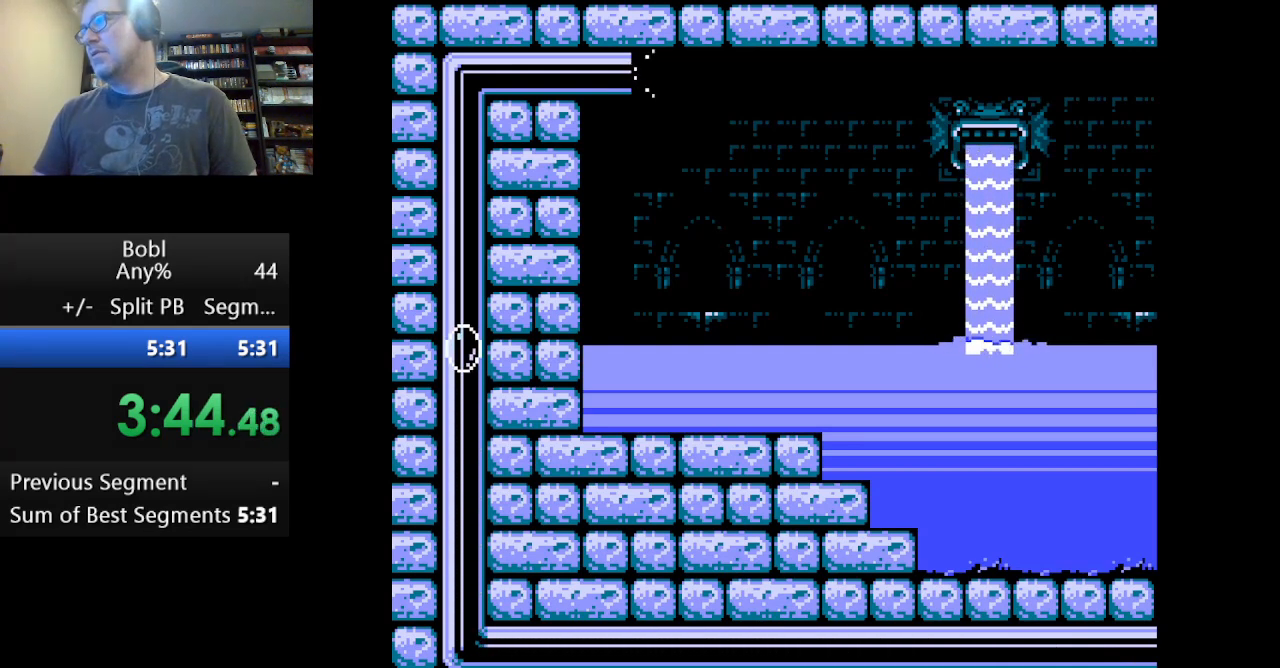
Gameplay with a controller (Nintendo layout); each line is a JSON object with the inputs held at the frame after it. "events" lists button and stick changes between this image and that frame as [ms after this image, input, new state], when the widget could be followed in between. Not read: L3 R3.
{"buttons": ["DPAD_RIGHT"], "events": [[334, "DPAD_RIGHT", "down"]]}
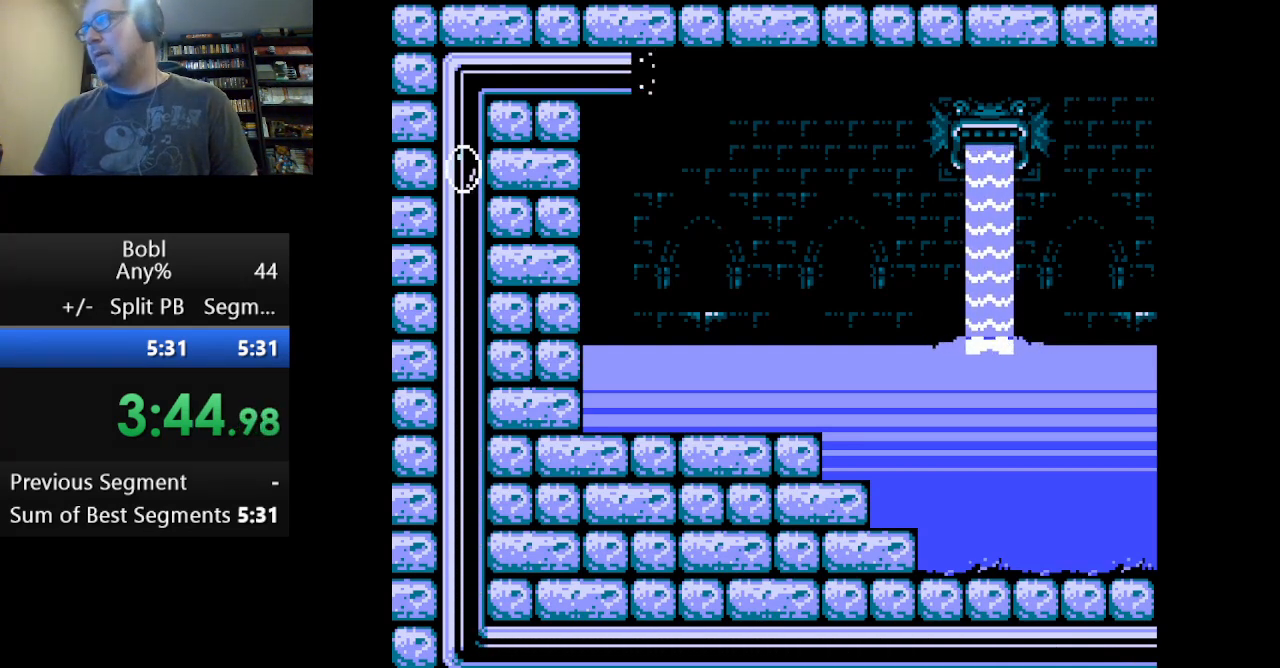
{"buttons": ["DPAD_RIGHT"], "events": []}
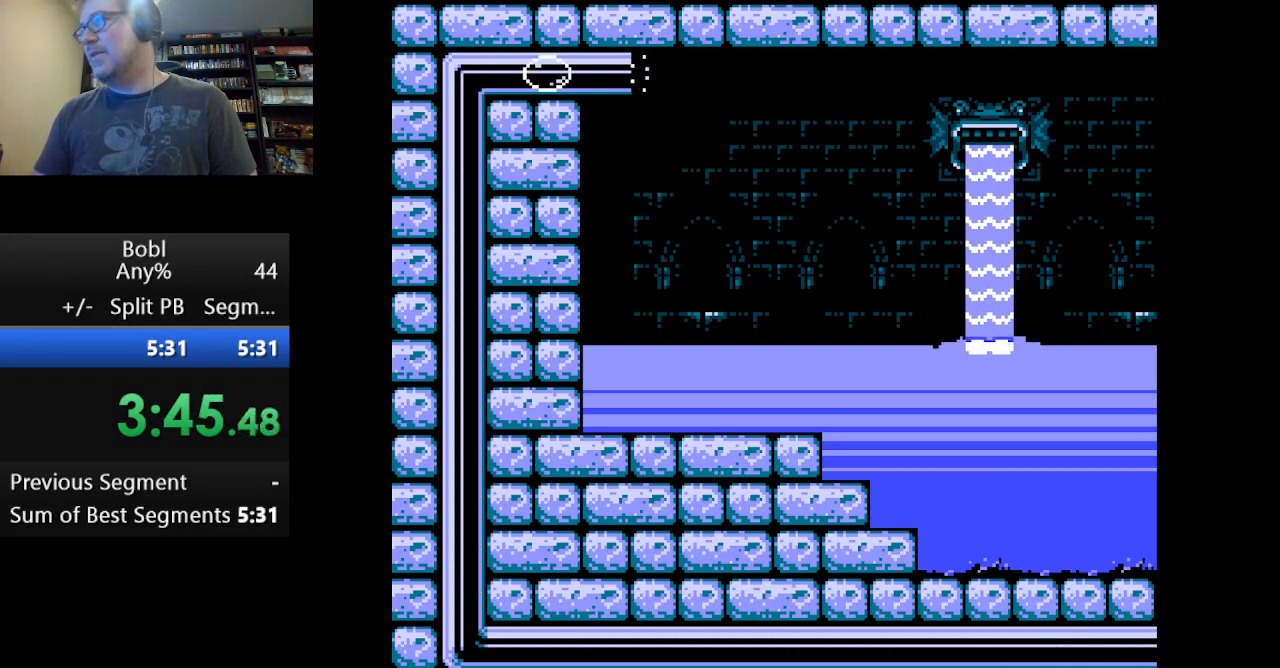
{"buttons": ["DPAD_RIGHT"], "events": []}
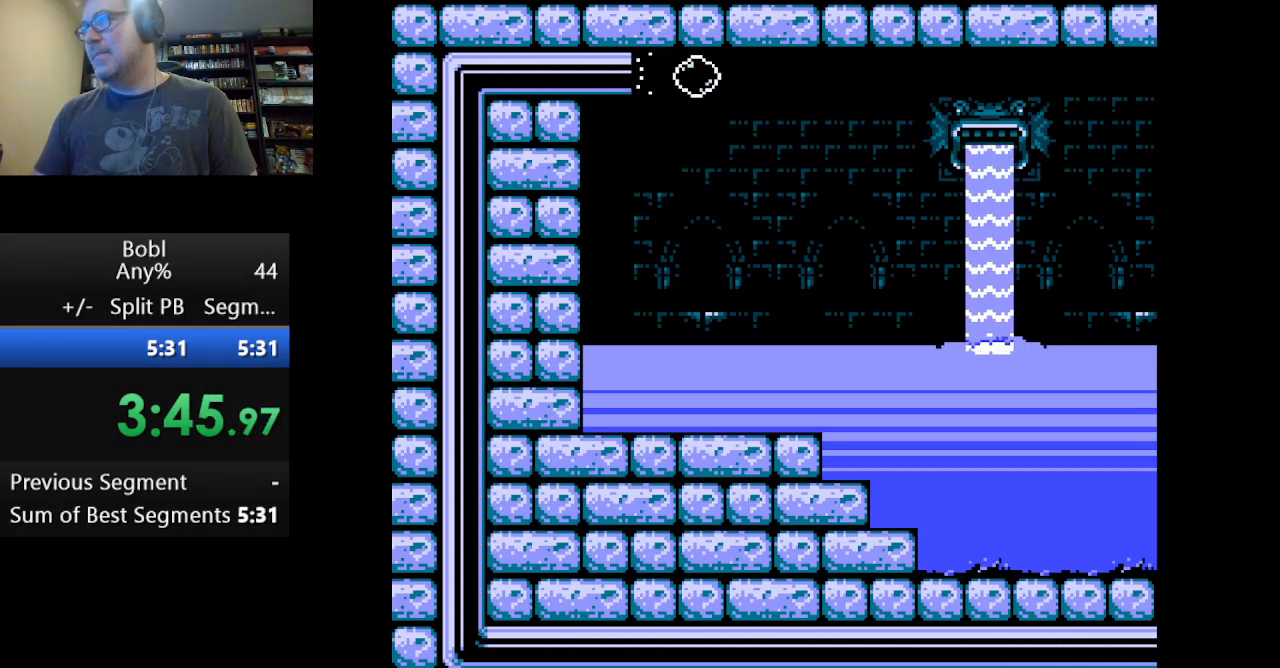
{"buttons": ["DPAD_RIGHT"], "events": []}
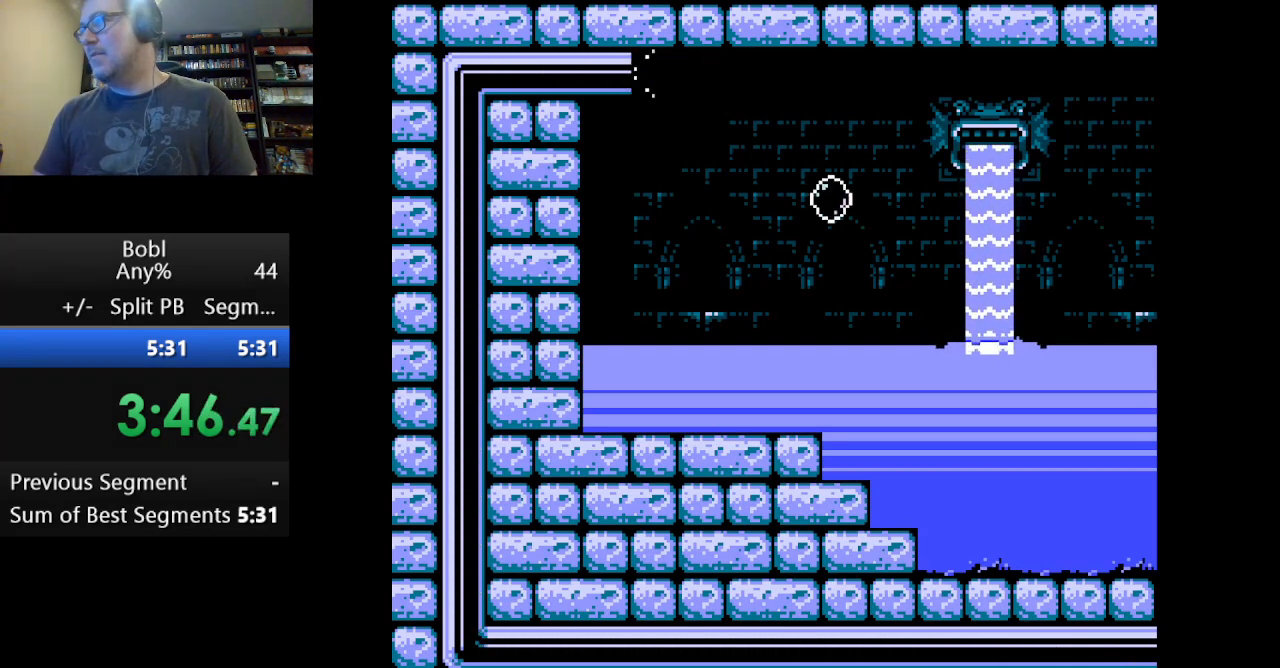
{"buttons": ["A", "DPAD_RIGHT"], "events": [[459, "A", "down"]]}
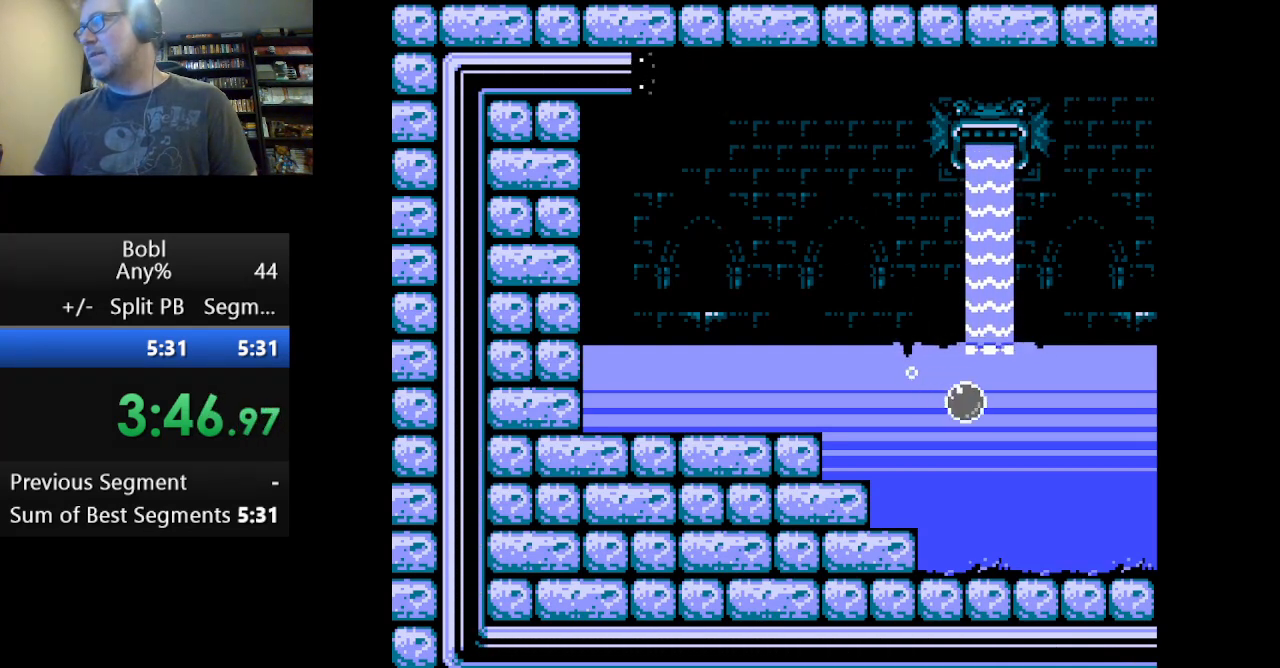
{"buttons": ["A", "DPAD_RIGHT"], "events": []}
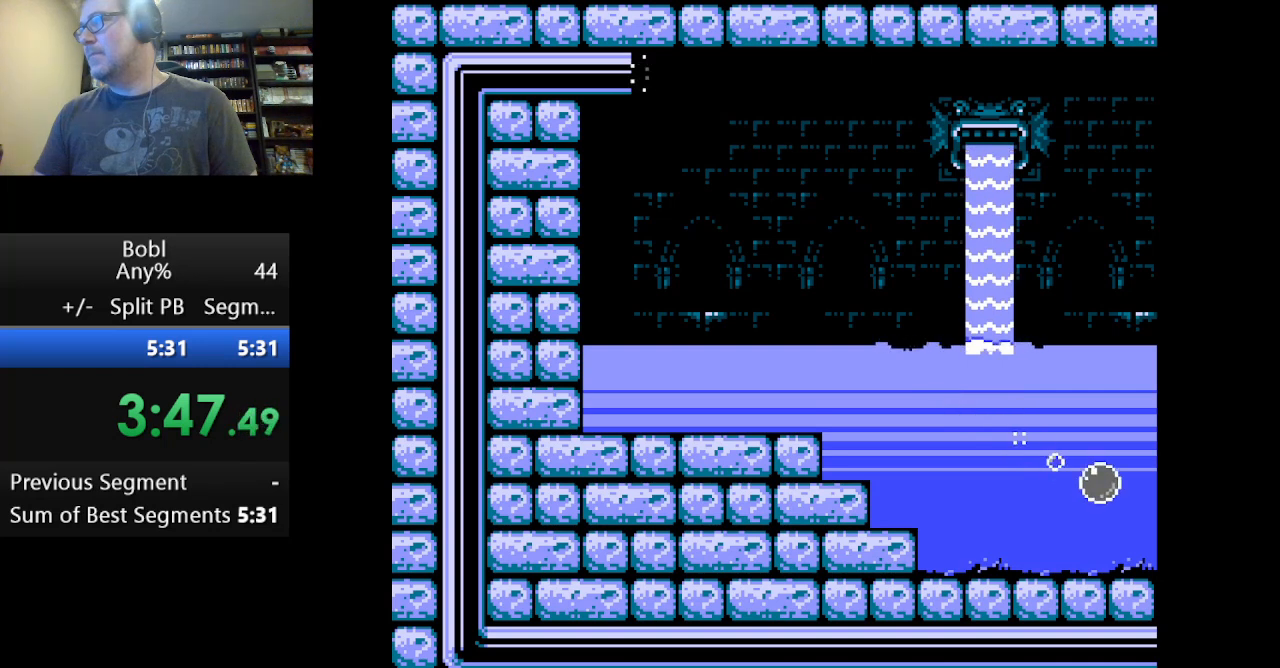
{"buttons": [], "events": [[42, "DPAD_RIGHT", "up"], [208, "DPAD_RIGHT", "down"], [334, "A", "up"], [334, "DPAD_RIGHT", "up"]]}
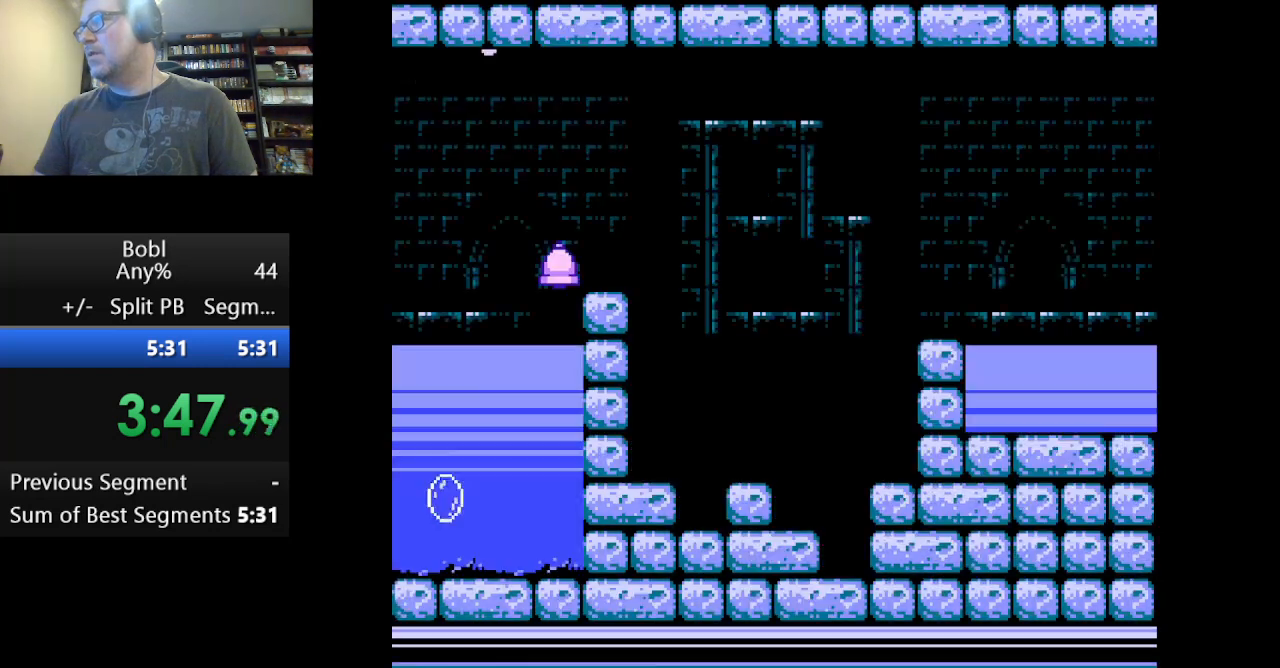
{"buttons": ["DPAD_RIGHT"], "events": [[42, "DPAD_RIGHT", "down"], [167, "DPAD_RIGHT", "up"], [251, "DPAD_RIGHT", "down"]]}
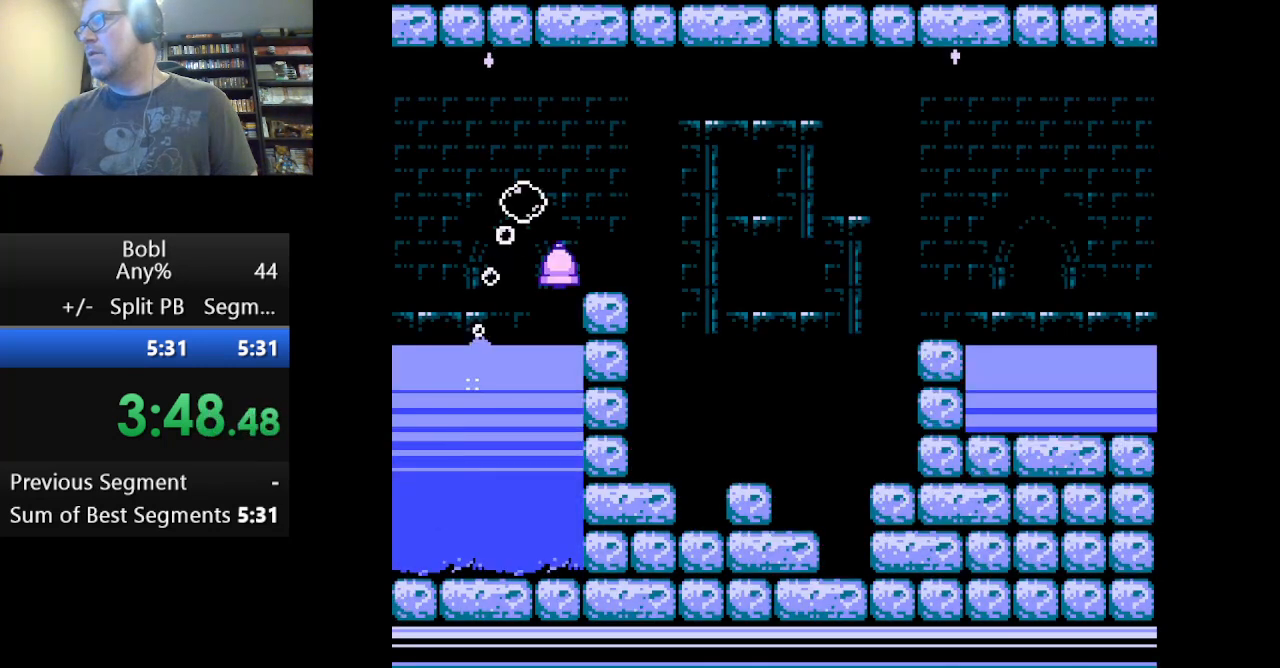
{"buttons": ["A"], "events": [[42, "DPAD_RIGHT", "up"], [83, "A", "down"], [208, "DPAD_LEFT", "down"], [334, "DPAD_LEFT", "up"]]}
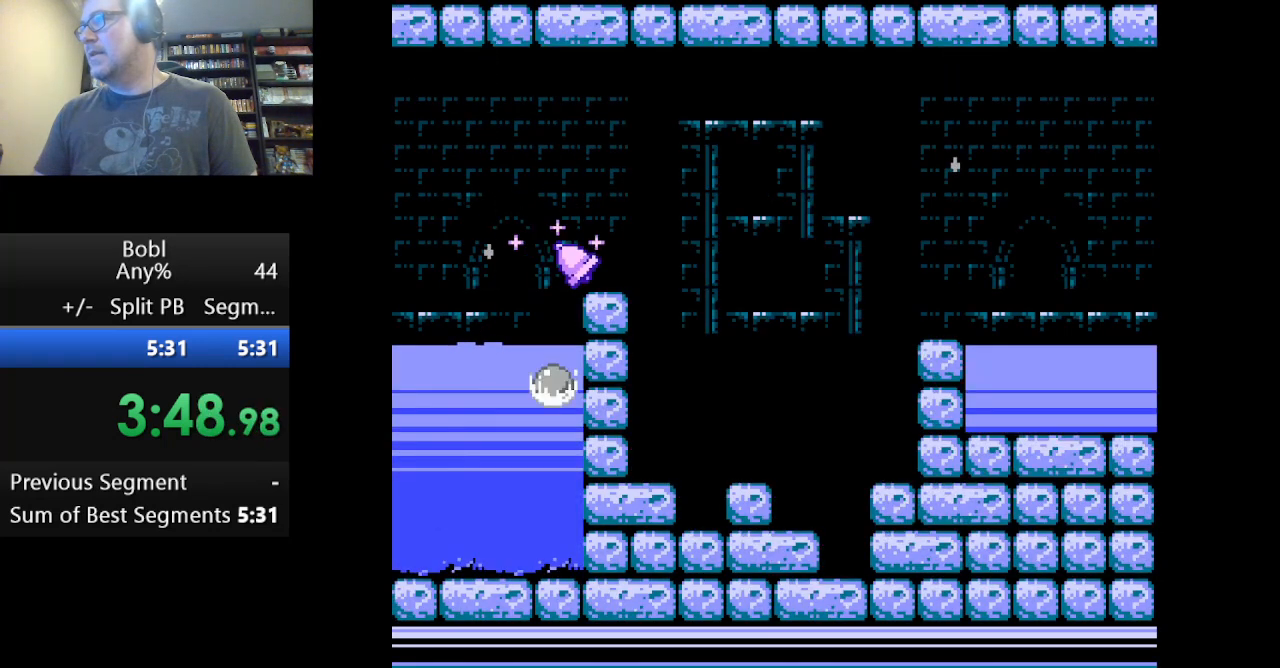
{"buttons": ["A"], "events": [[42, "DPAD_LEFT", "down"], [167, "DPAD_LEFT", "up"]]}
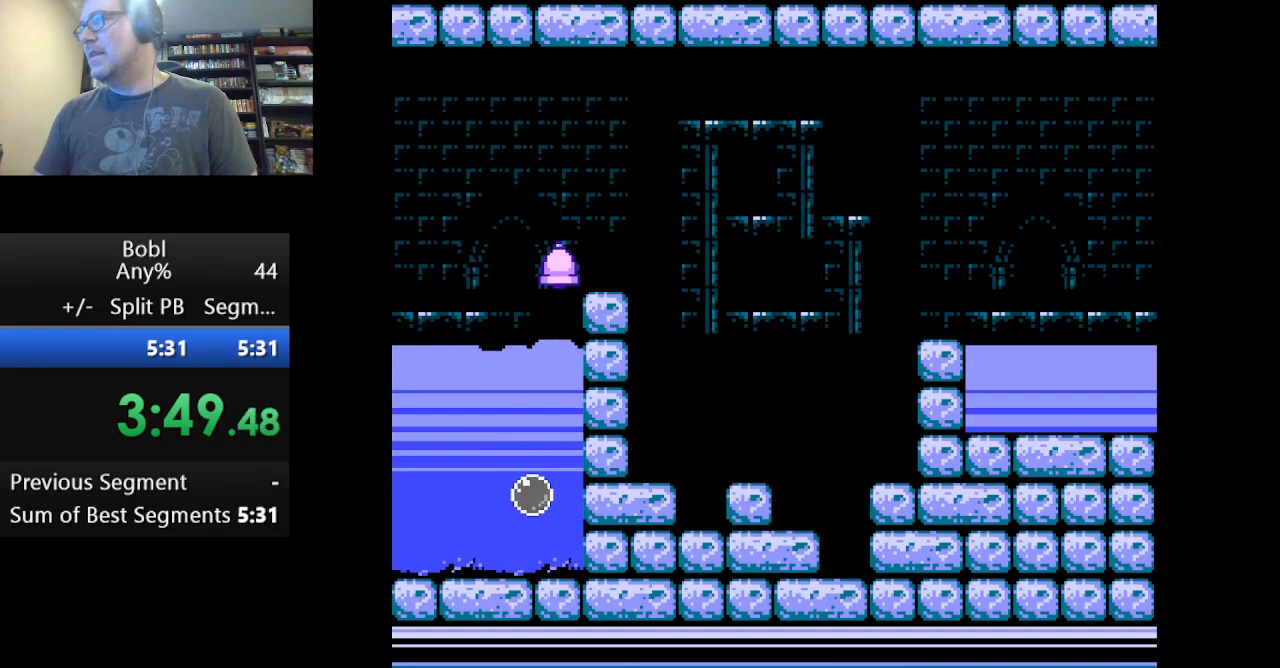
{"buttons": ["DPAD_RIGHT"], "events": [[167, "A", "up"], [459, "DPAD_RIGHT", "down"]]}
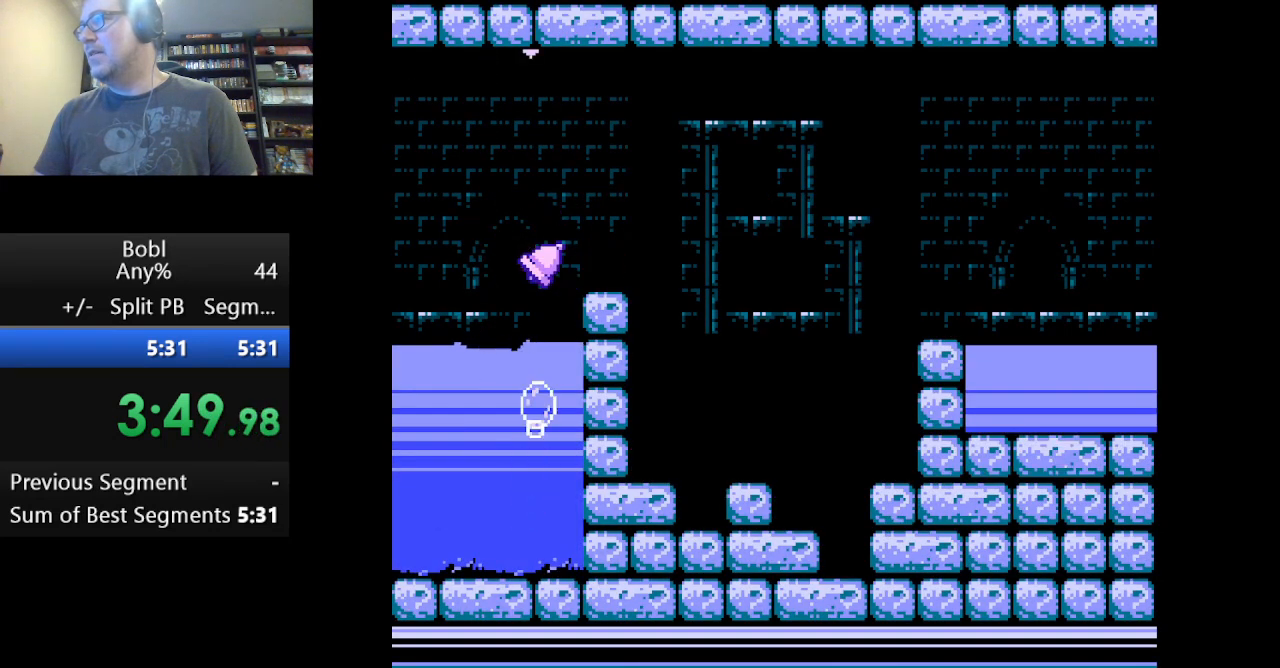
{"buttons": ["DPAD_RIGHT"], "events": []}
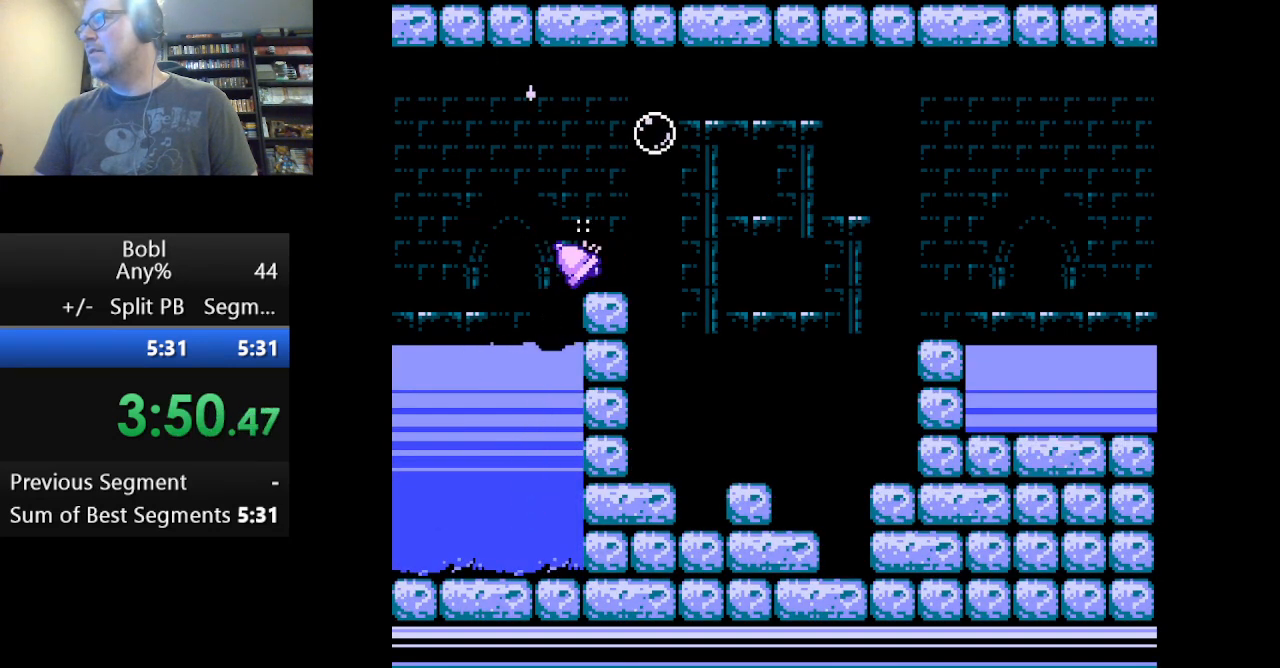
{"buttons": ["DPAD_RIGHT"], "events": []}
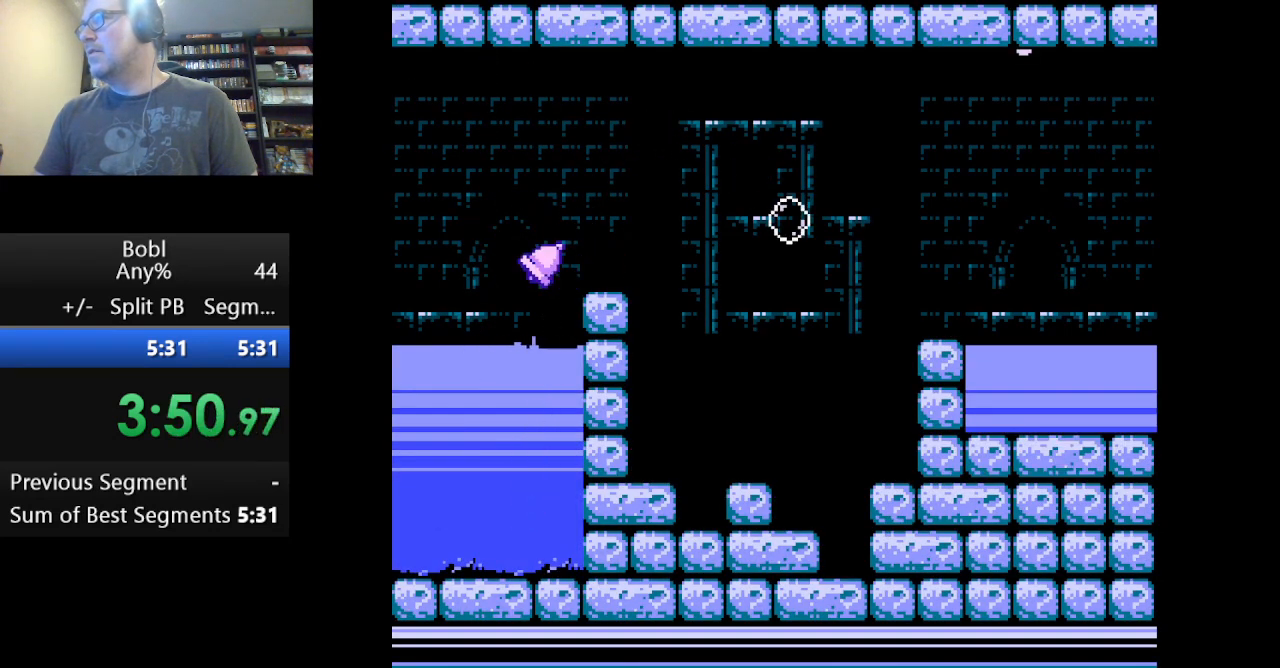
{"buttons": ["DPAD_RIGHT"], "events": [[167, "B", "down"], [418, "B", "up"]]}
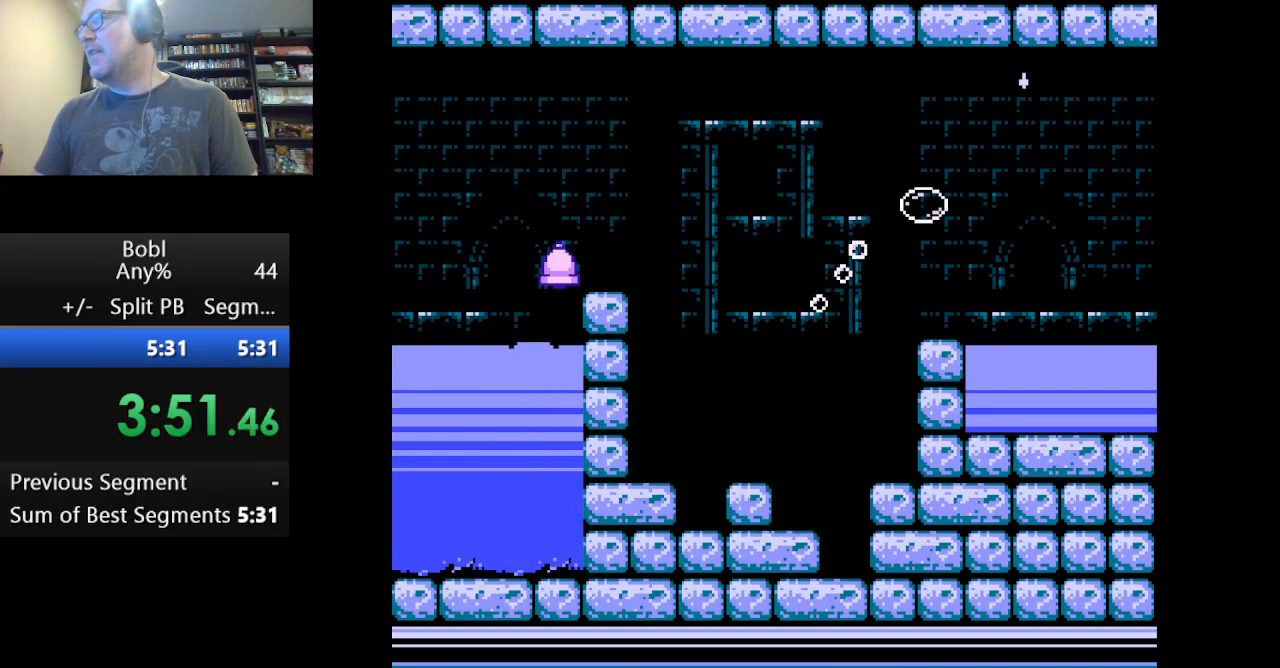
{"buttons": ["DPAD_RIGHT"], "events": []}
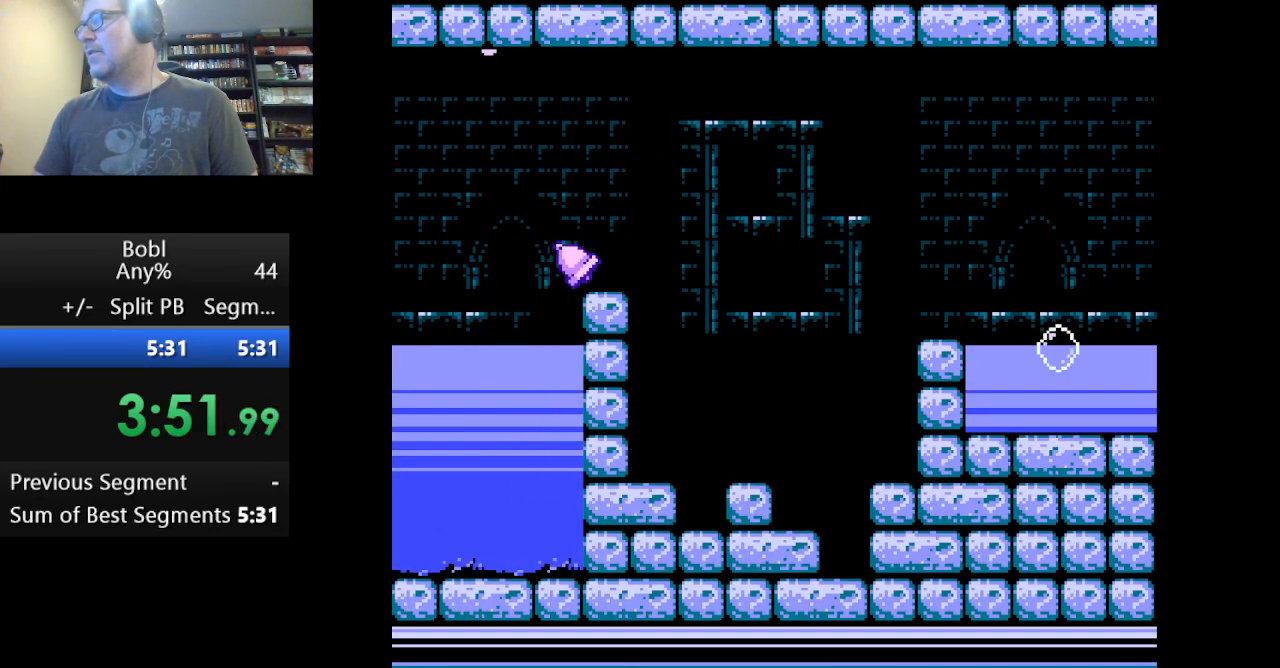
{"buttons": ["DPAD_RIGHT"], "events": []}
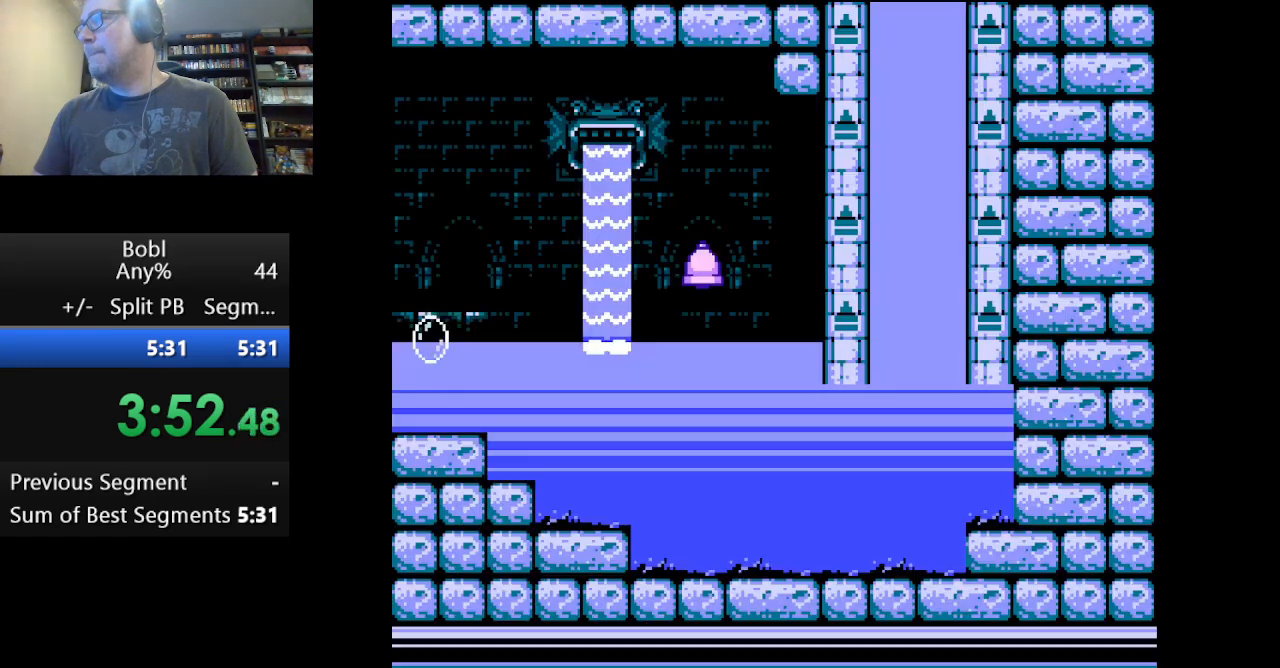
{"buttons": ["A", "DPAD_RIGHT"], "events": [[208, "A", "down"]]}